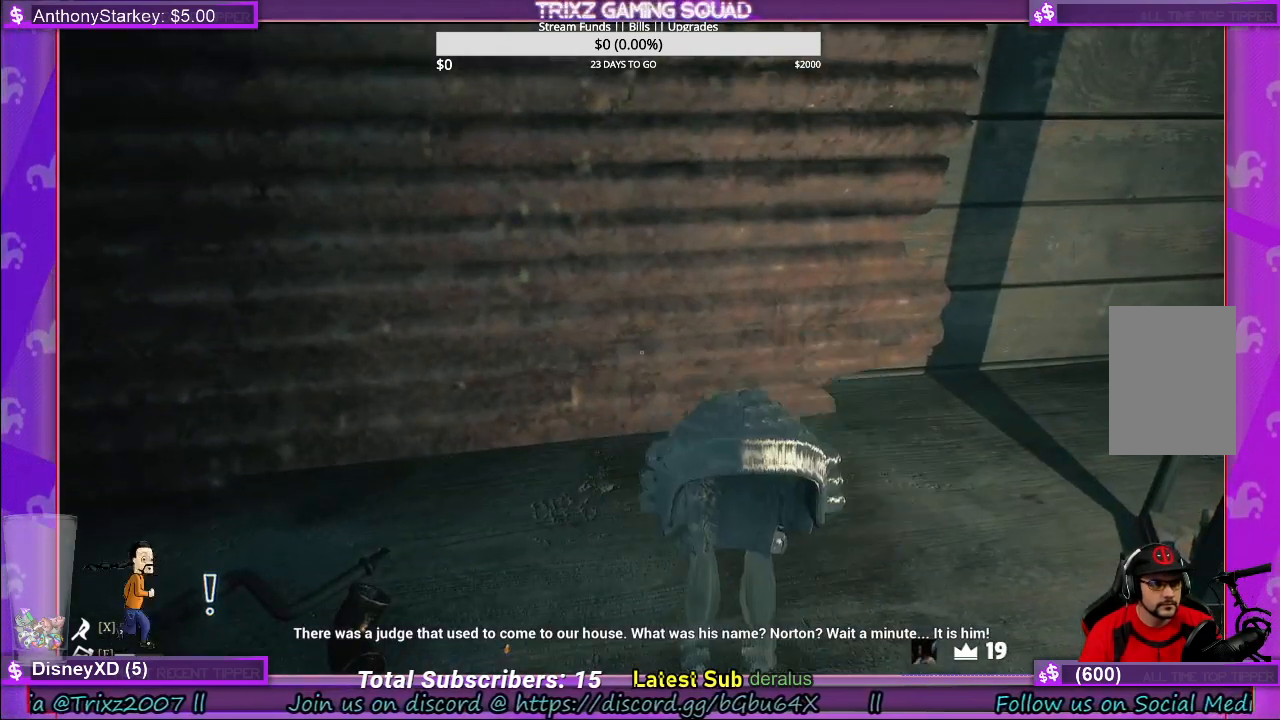
Gameplay with keyboard and mouse; each line is a JSON object with the keys and mouse buttons held at the frame after it. "events" lists presses ("down") and releases ("up") of "a", "ctrl", "d", "e", "f", "q", "r", "s", "shift", "space", "tab", "w", "mouse_left", "mouse_wheel", "mouse_right", "mouse_mb4" and "mouse_mb5" between this image and that frame as [ms after this image, input, new state], when the widget could be followed in between. "mouse_left", "mouse_wheel", "mouse_right", "mouse_mb4", "mouse_mb5" = the "left", "wheel", "right", "mb4", "mb5" buttons of the "mouse" list. No other keys are recorded. "wheel" means that the mouse wheel is clicked or scrolled. Mouse movement is not recorded.
{"keys": [], "mouse": [], "events": []}
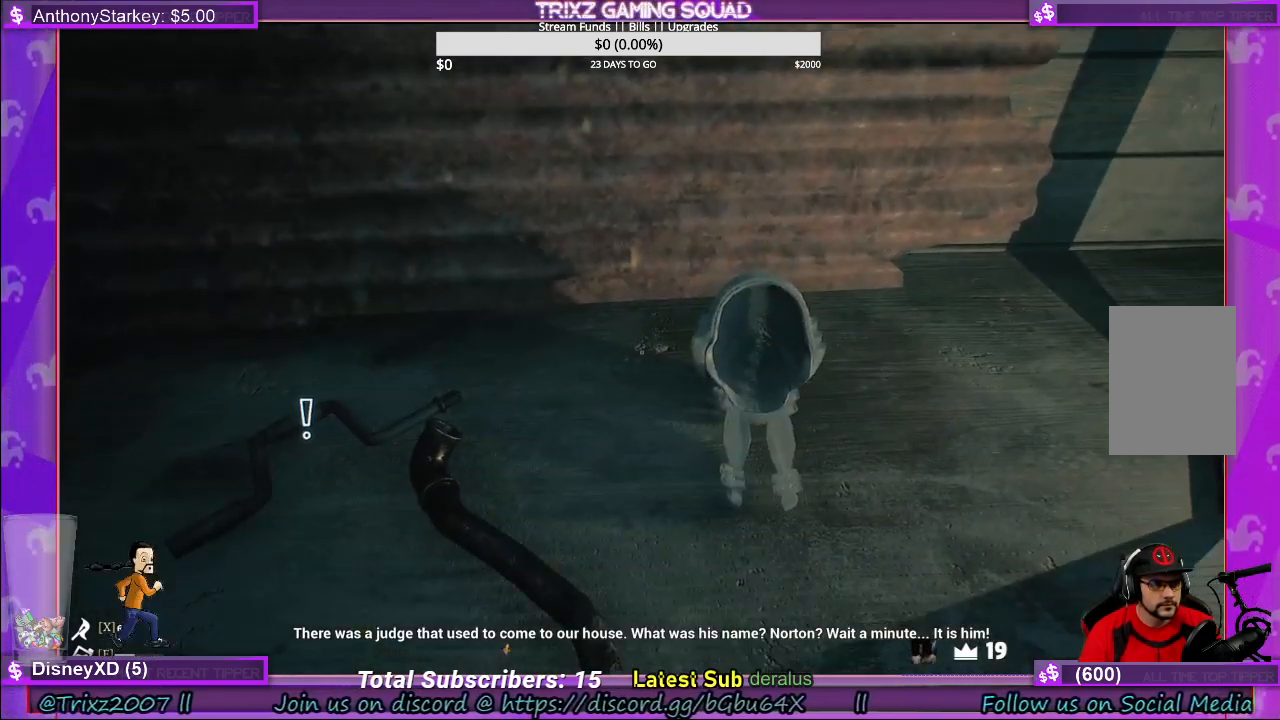
{"keys": [], "mouse": [], "events": []}
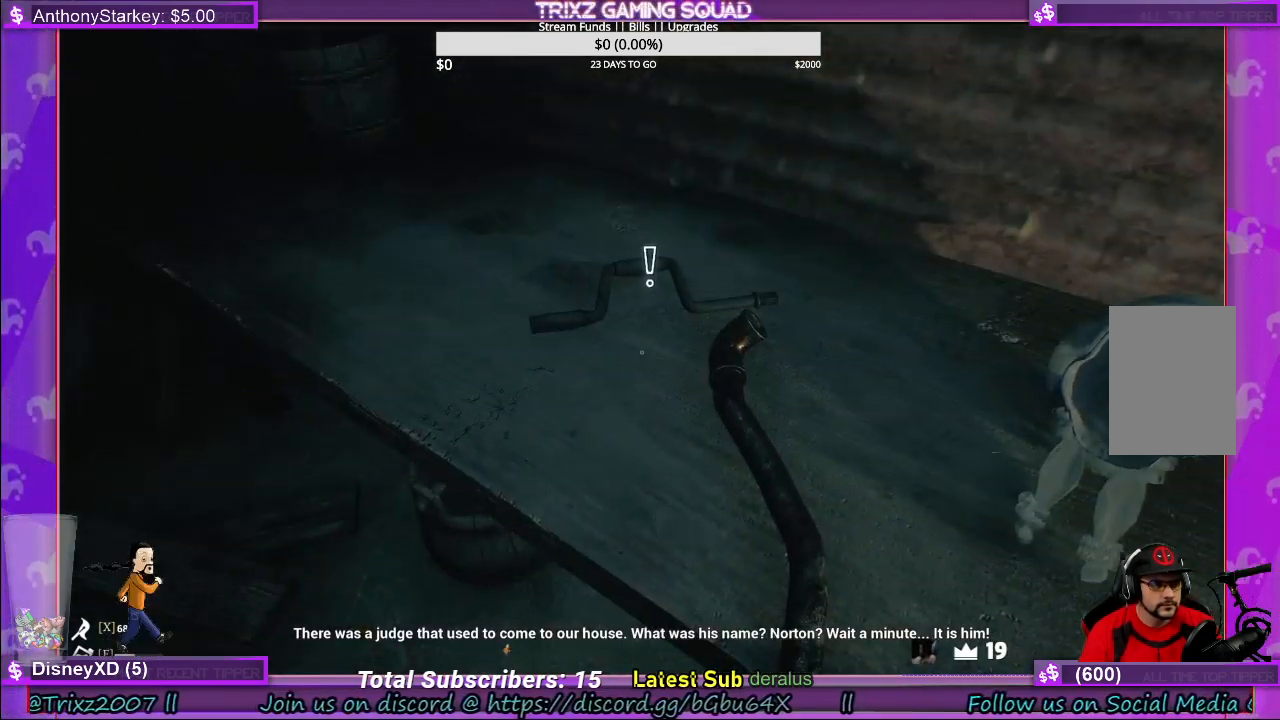
{"keys": [], "mouse": ["left"], "events": [[500, "mouse_left", "down"]]}
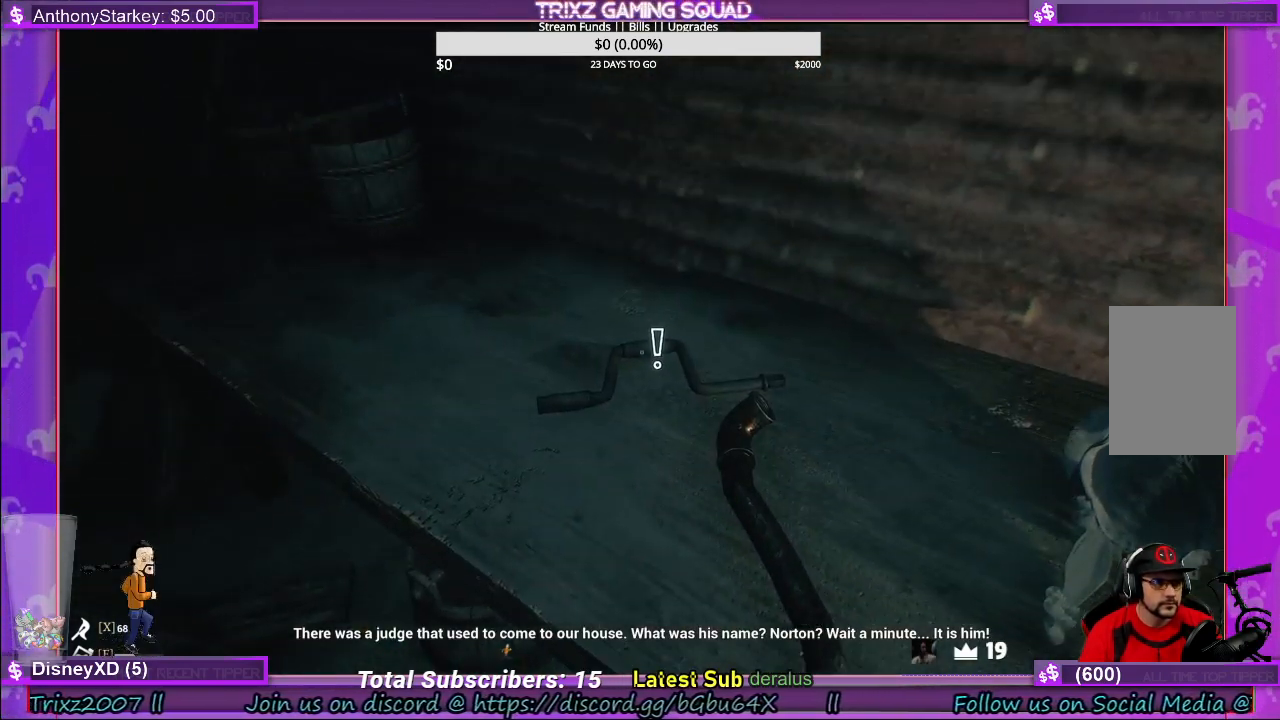
{"keys": [], "mouse": [], "events": [[116, "mouse_left", "up"]]}
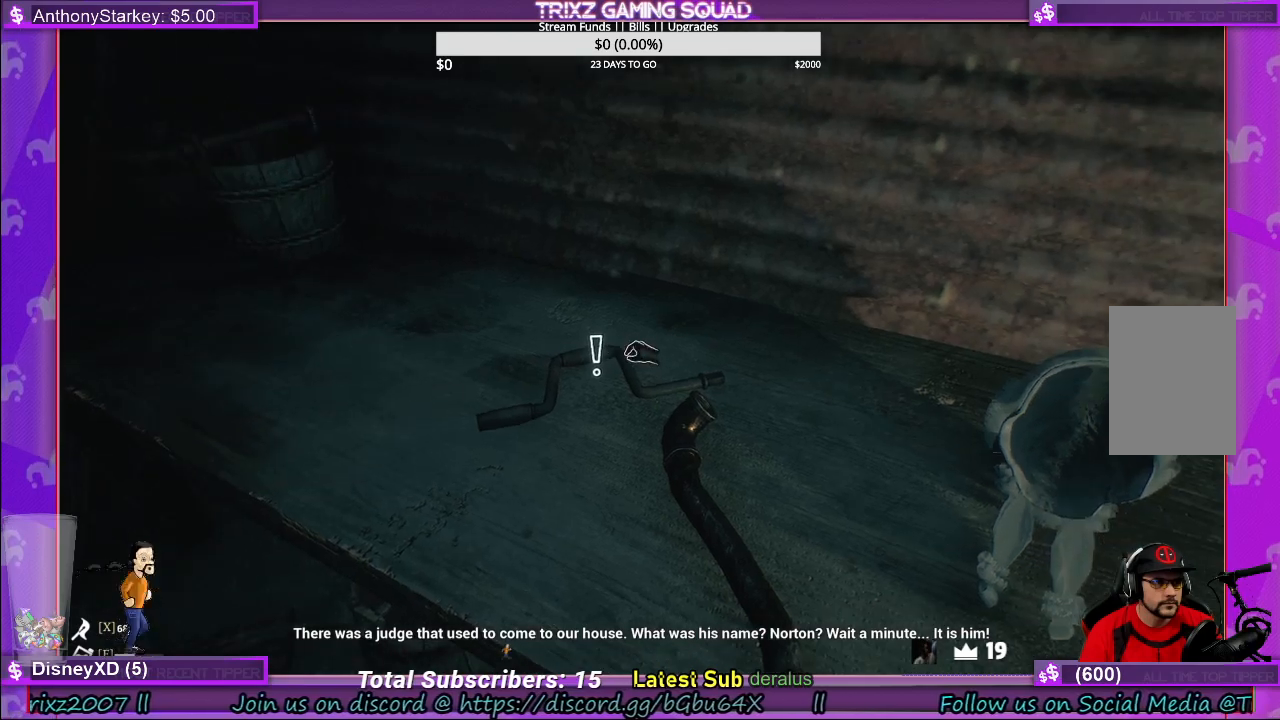
{"keys": [], "mouse": [], "events": [[33, "mouse_left", "down"], [183, "mouse_left", "up"]]}
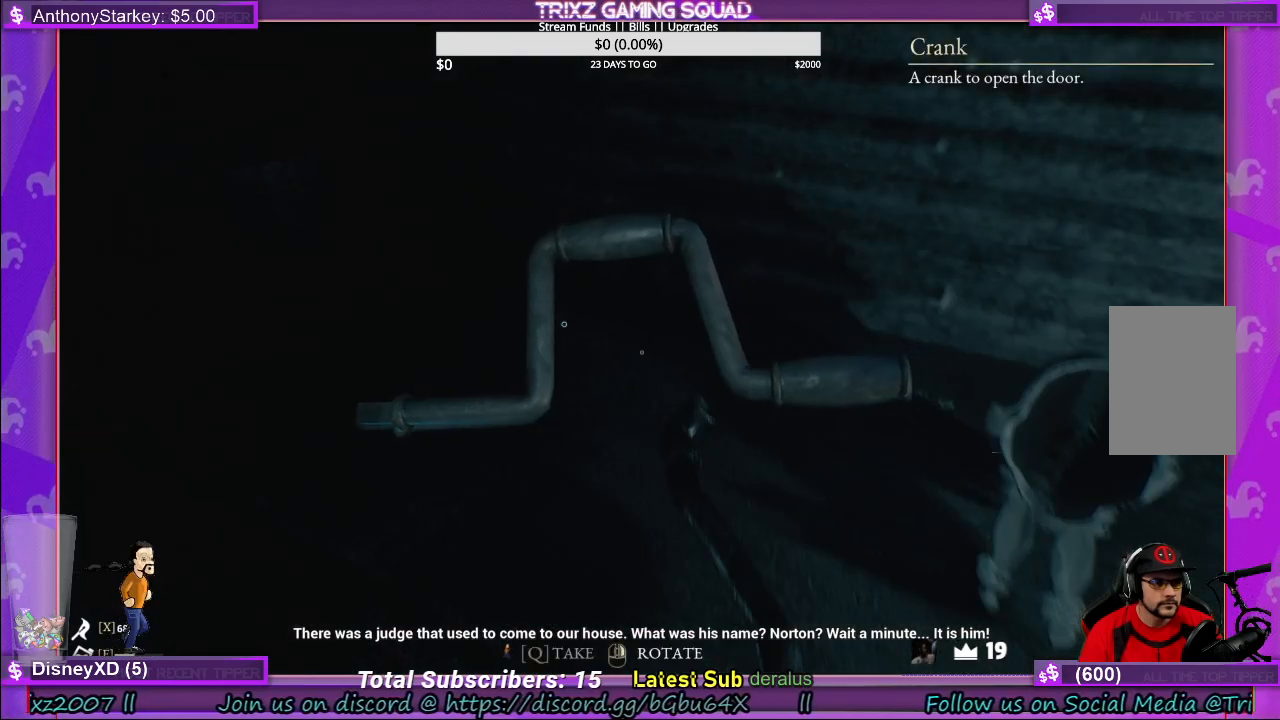
{"keys": [], "mouse": [], "events": []}
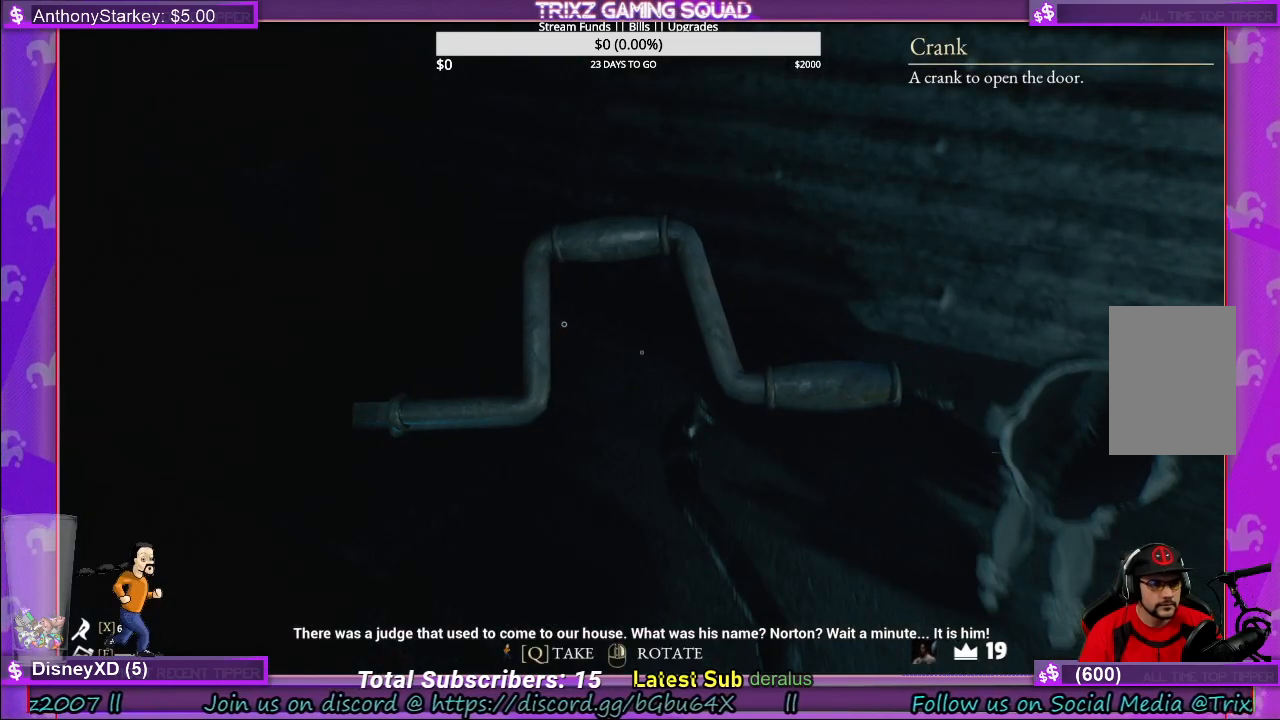
{"keys": [], "mouse": [], "events": [[150, "q", "down"], [250, "q", "up"]]}
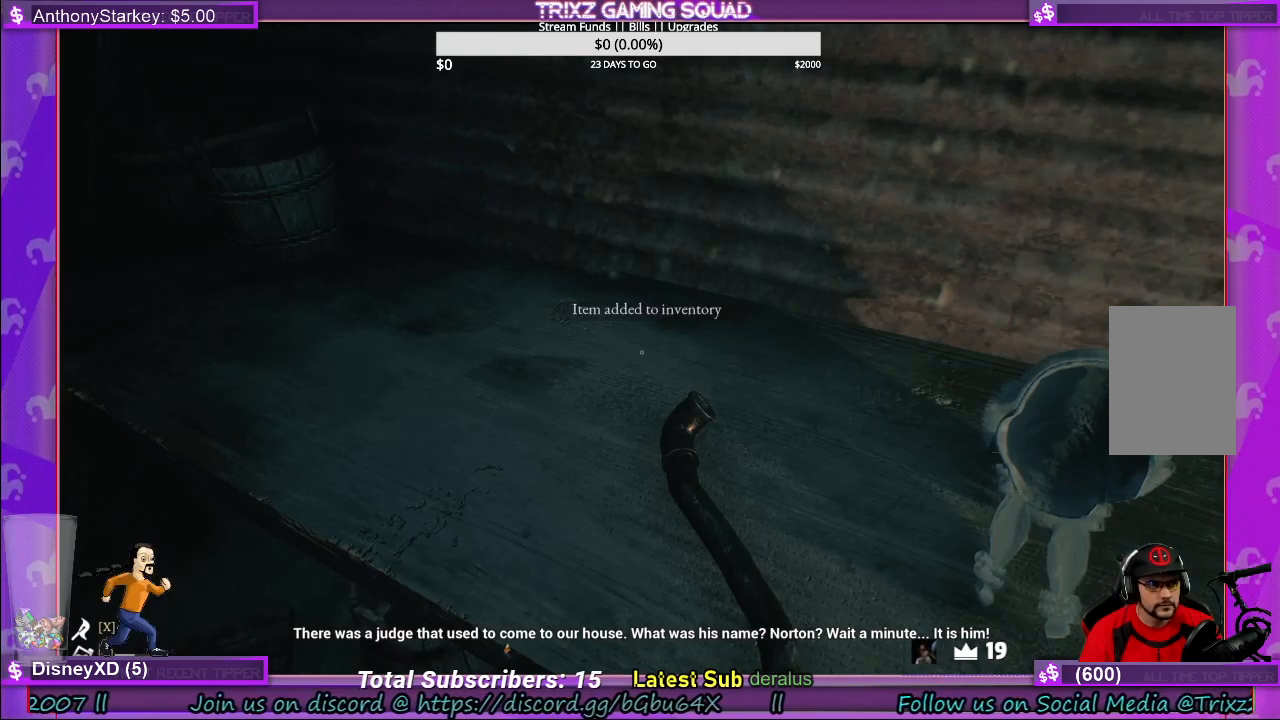
{"keys": [], "mouse": [], "events": []}
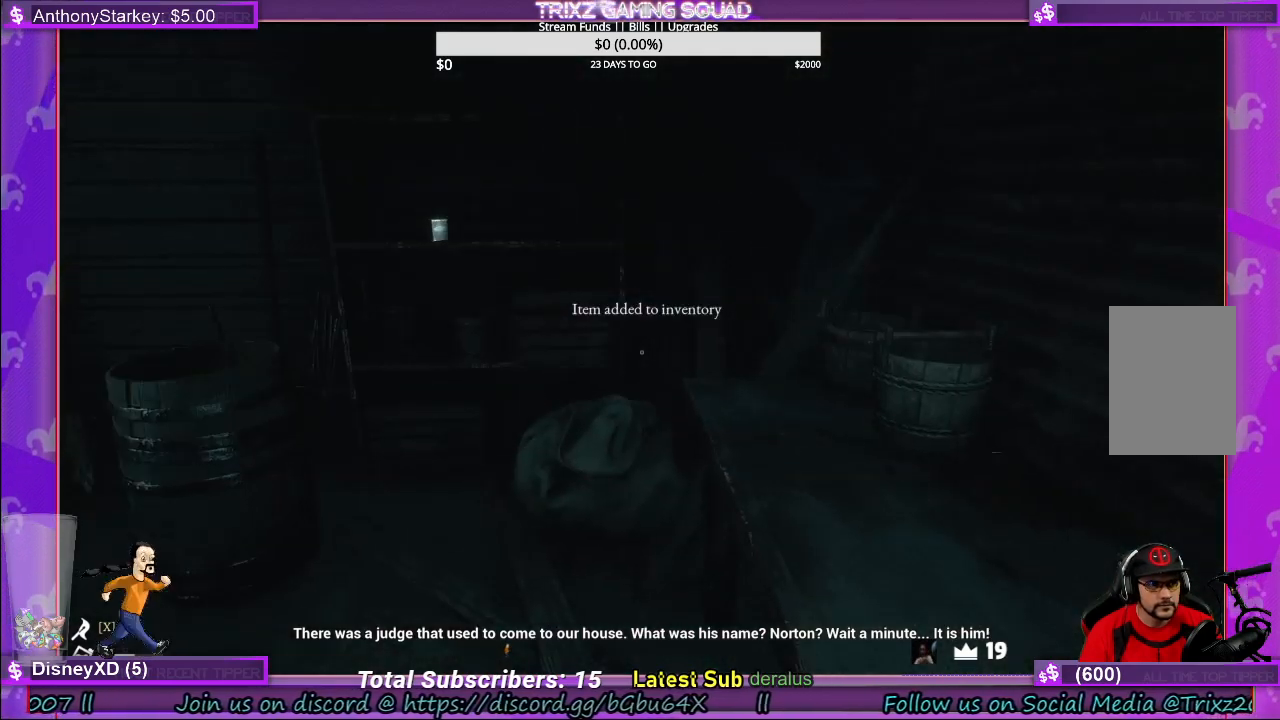
{"keys": [], "mouse": [], "events": []}
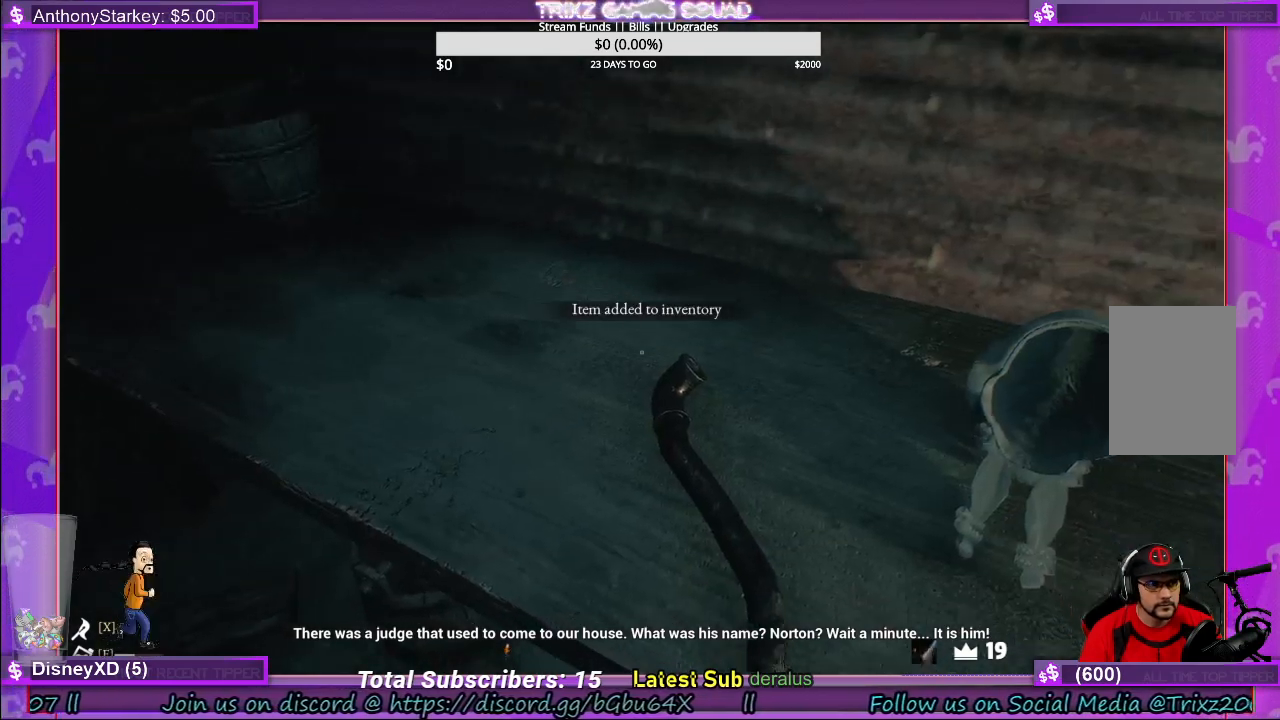
{"keys": [], "mouse": [], "events": []}
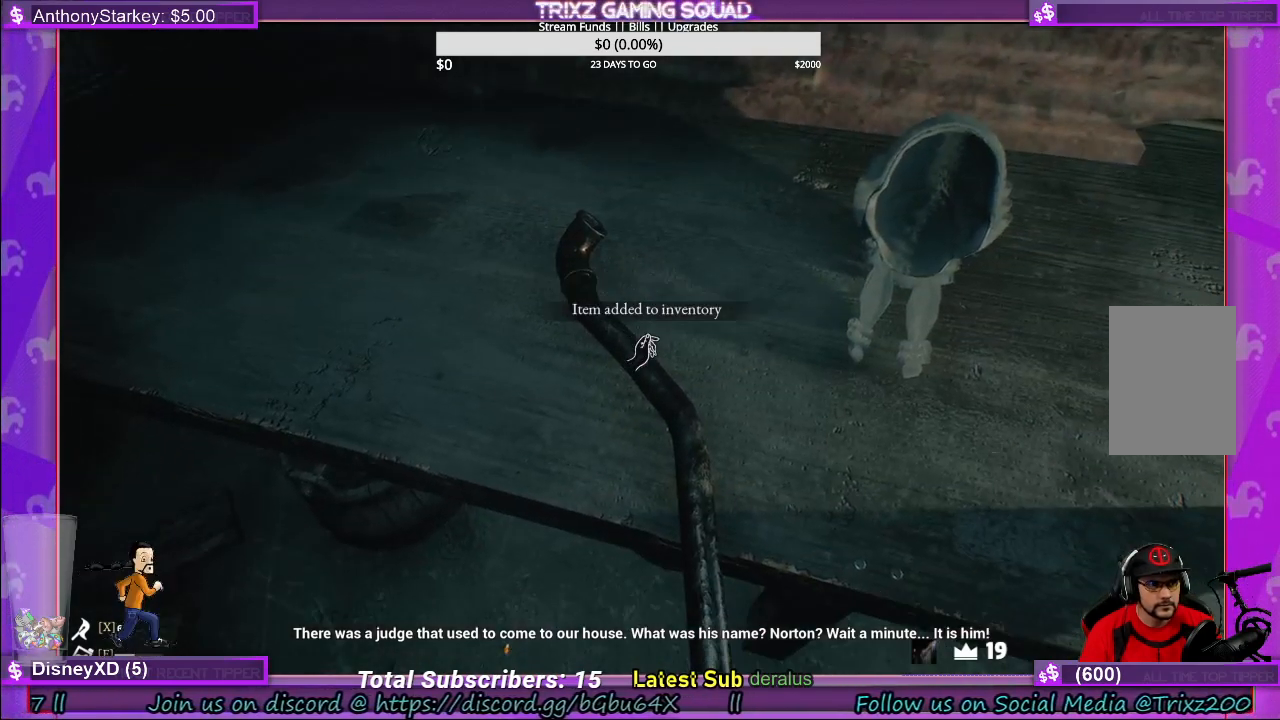
{"keys": [], "mouse": [], "events": [[16, "mouse_left", "down"], [100, "mouse_left", "up"]]}
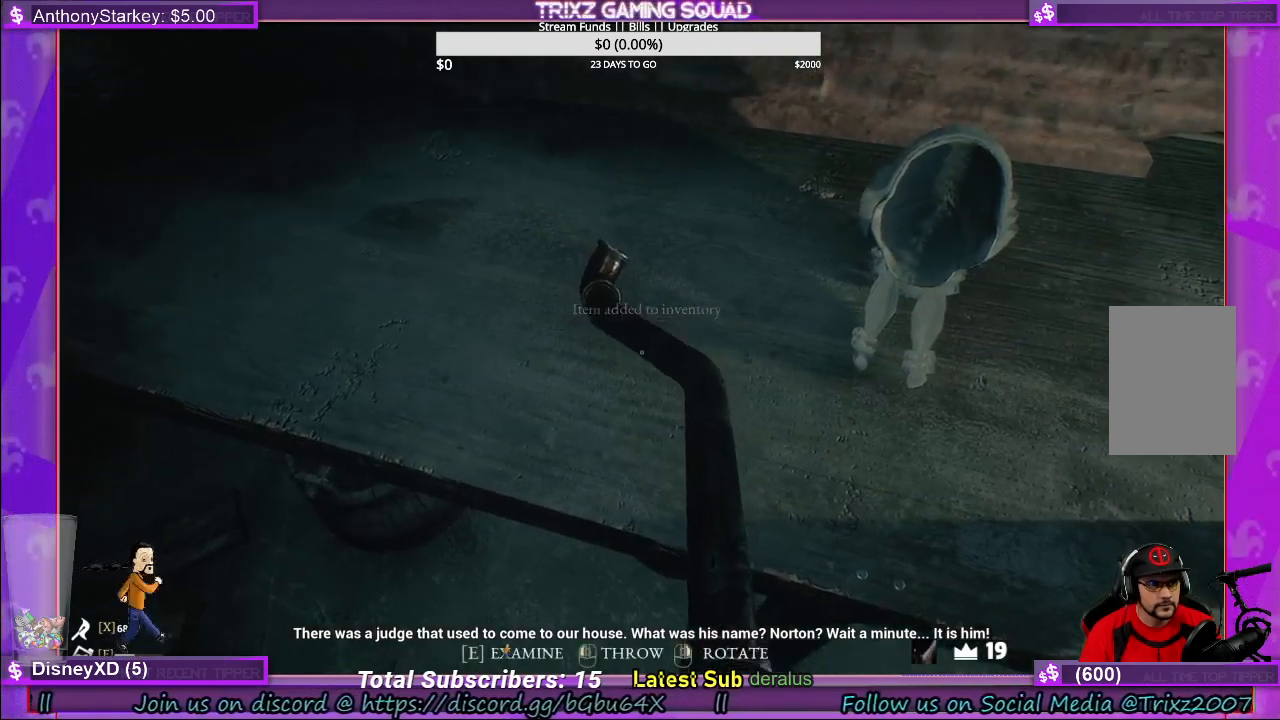
{"keys": [], "mouse": [], "events": []}
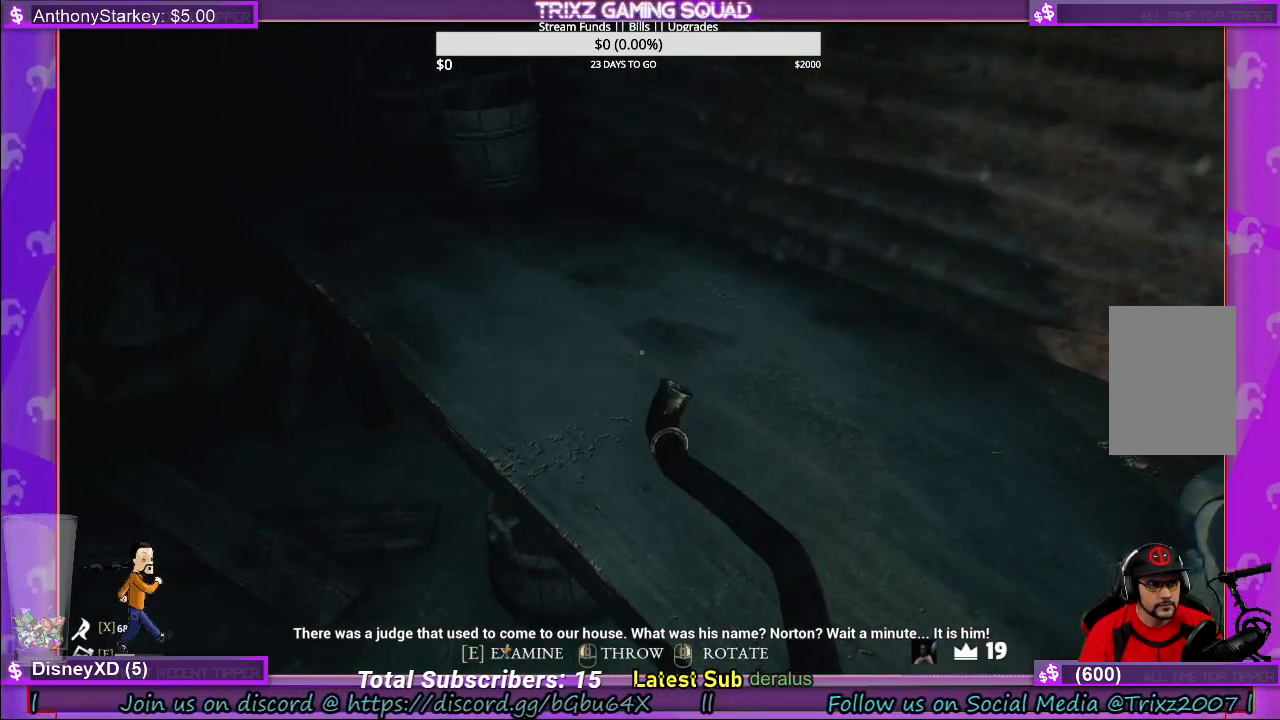
{"keys": ["e"], "mouse": [], "events": [[433, "e", "down"]]}
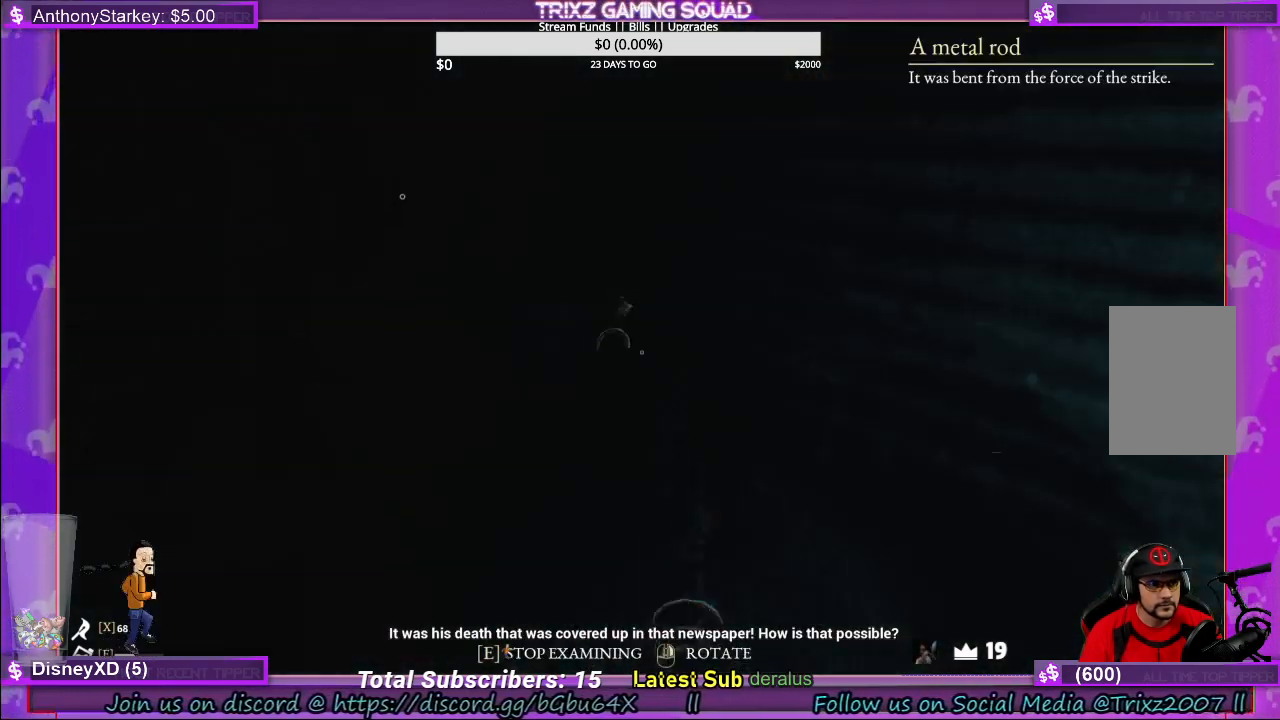
{"keys": [], "mouse": [], "events": [[66, "e", "up"]]}
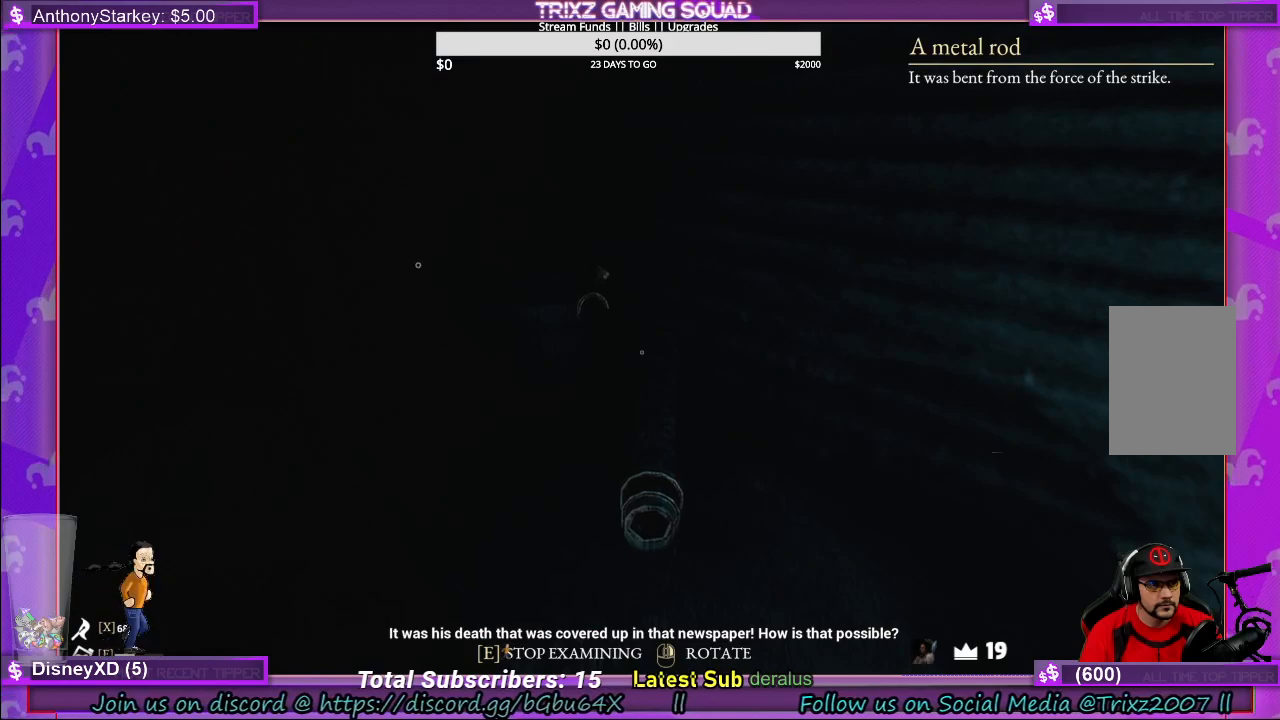
{"keys": [], "mouse": [], "events": []}
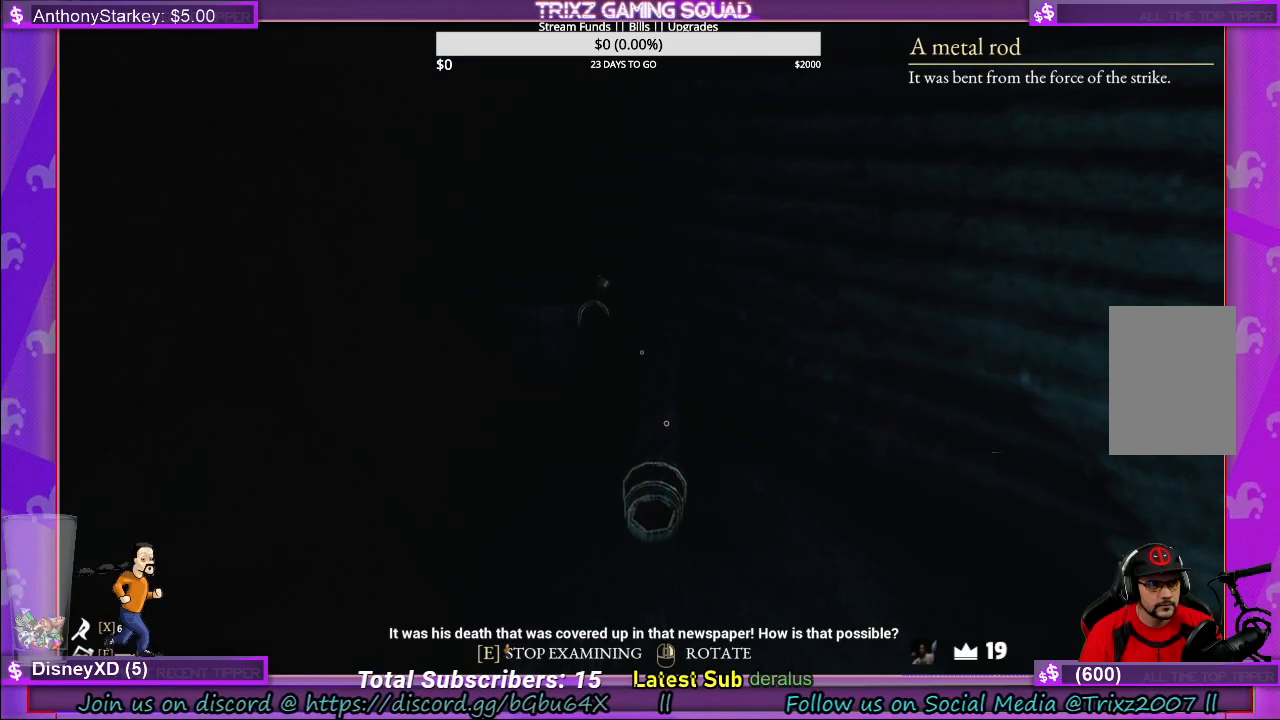
{"keys": [], "mouse": ["right"], "events": [[16, "mouse_right", "down"]]}
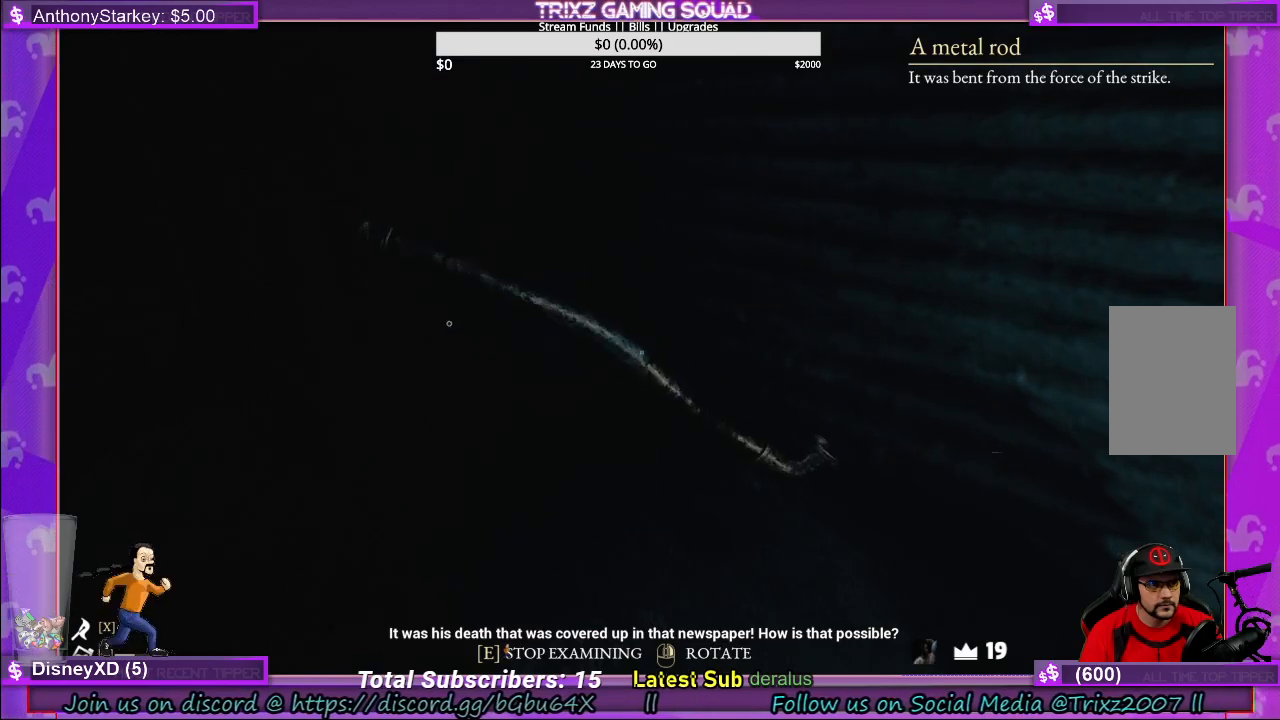
{"keys": [], "mouse": ["right"], "events": []}
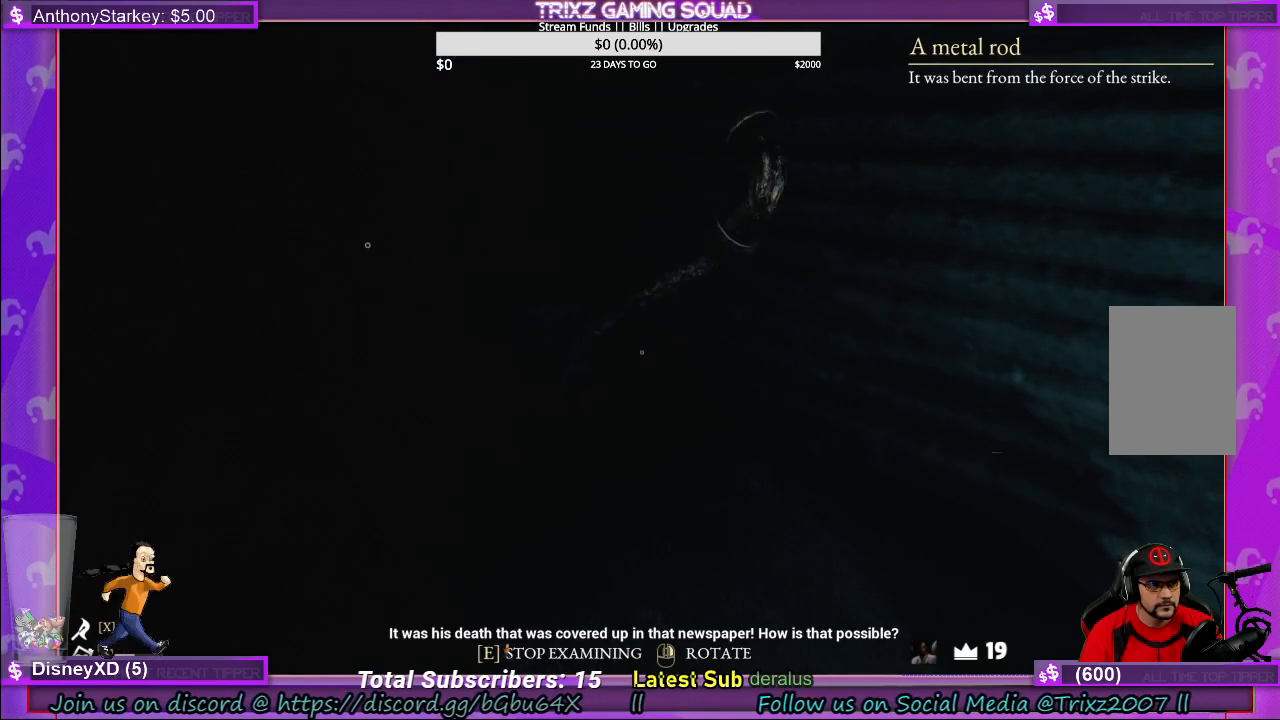
{"keys": [], "mouse": ["right"], "events": []}
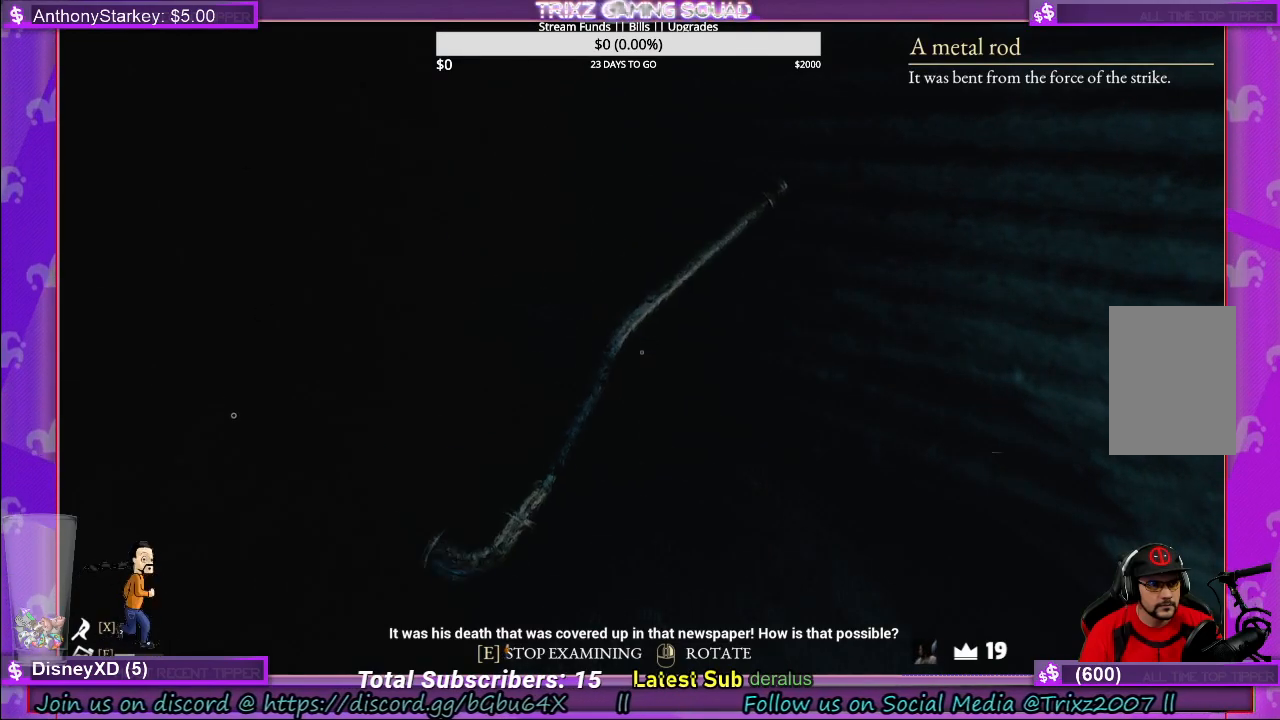
{"keys": [], "mouse": [], "events": [[216, "mouse_right", "up"]]}
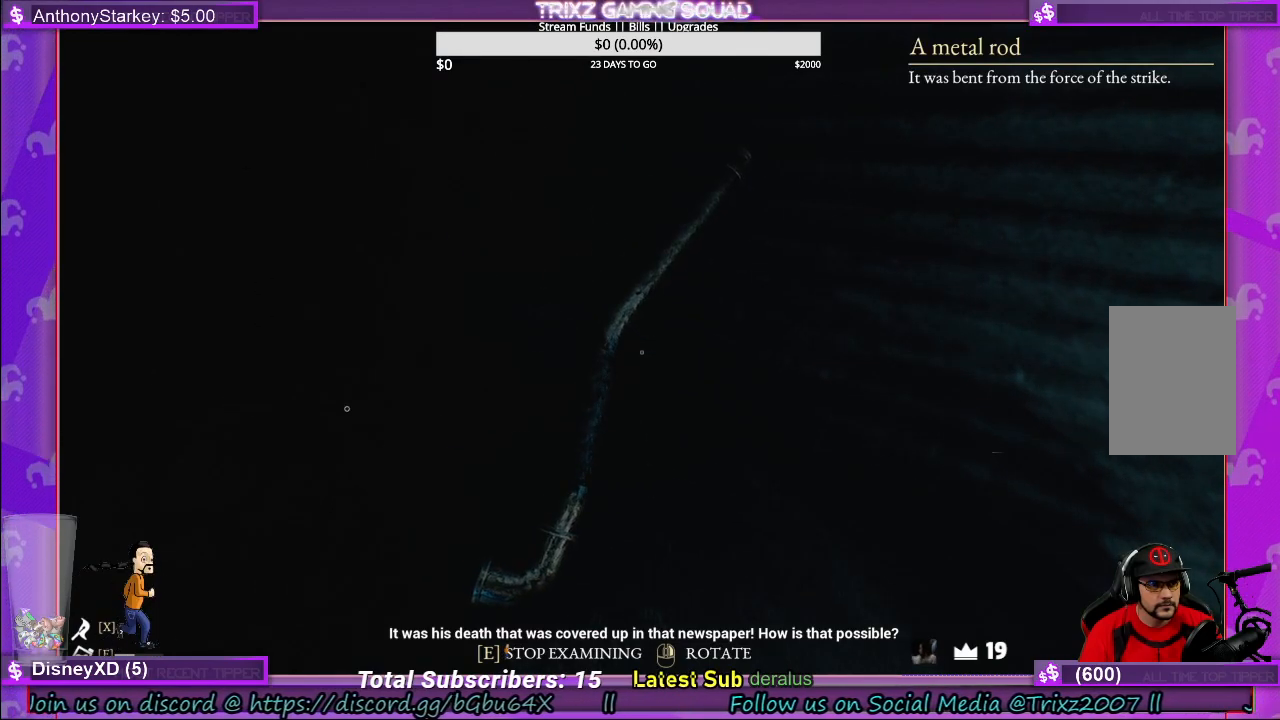
{"keys": [], "mouse": [], "events": [[50, "e", "down"], [150, "e", "up"]]}
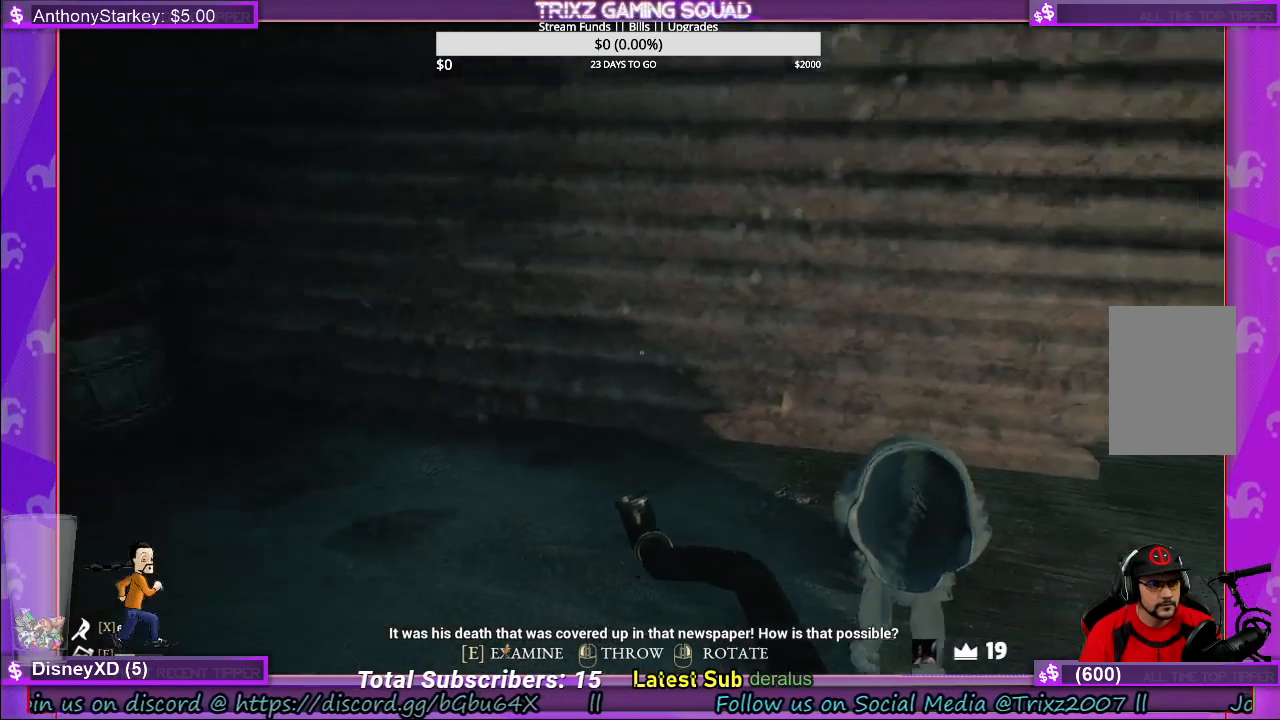
{"keys": [], "mouse": [], "events": [[133, "mouse_left", "down"], [200, "mouse_left", "up"]]}
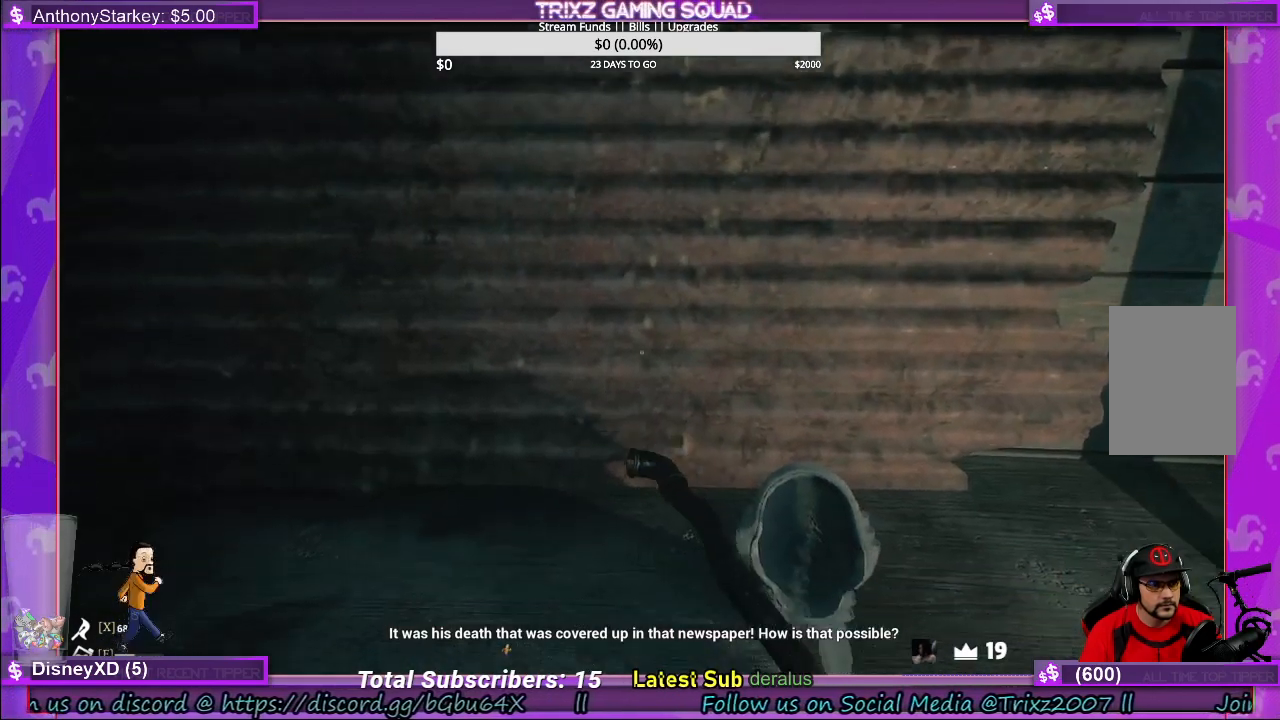
{"keys": [], "mouse": [], "events": []}
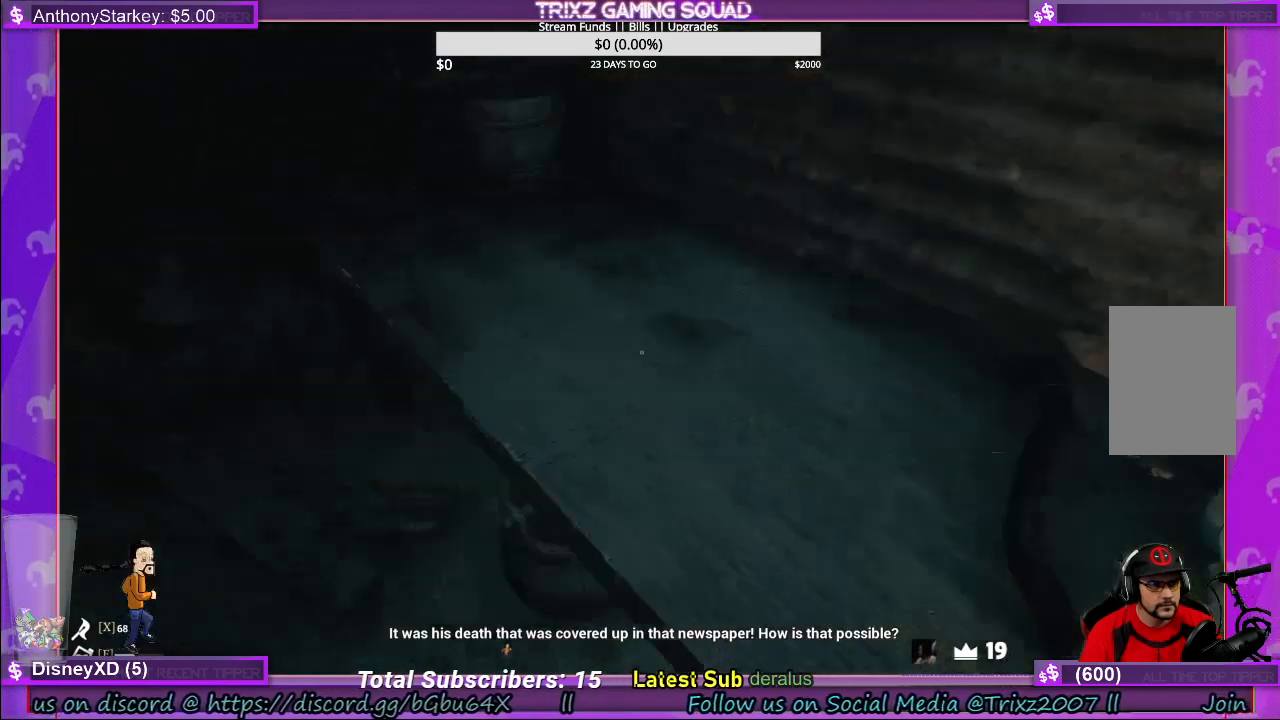
{"keys": ["w"], "mouse": [], "events": [[383, "w", "down"]]}
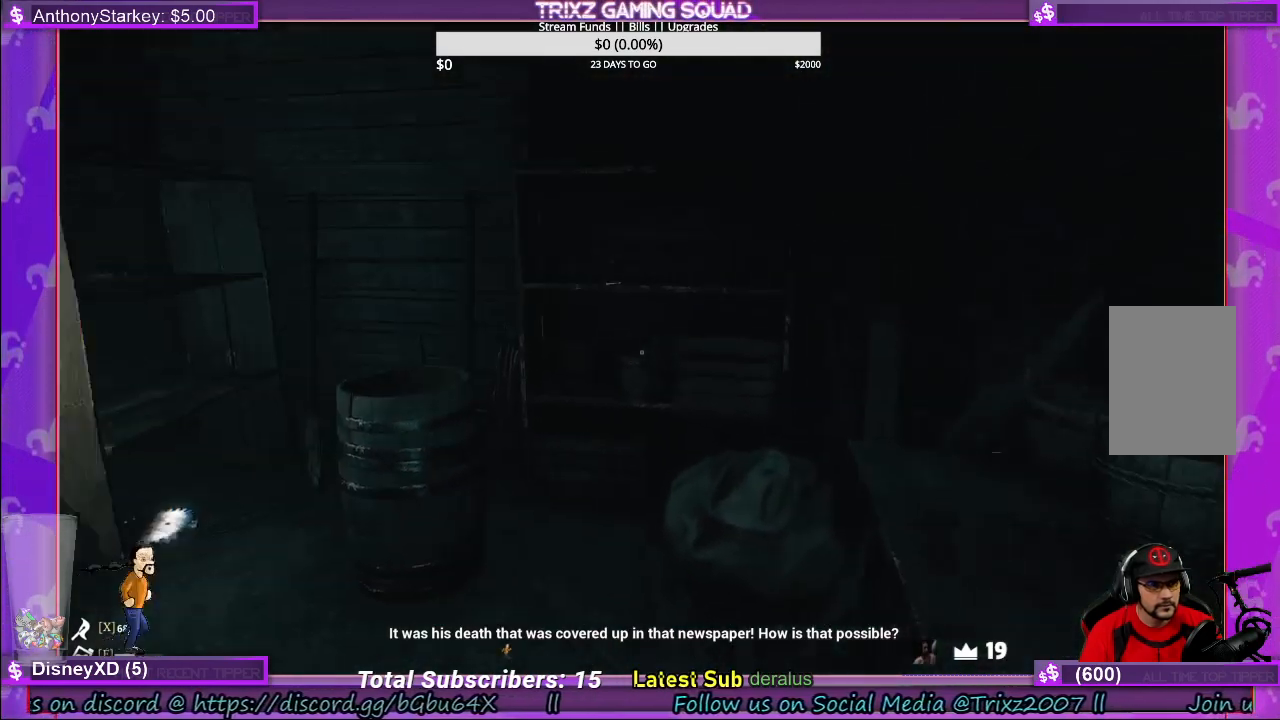
{"keys": ["w"], "mouse": [], "events": []}
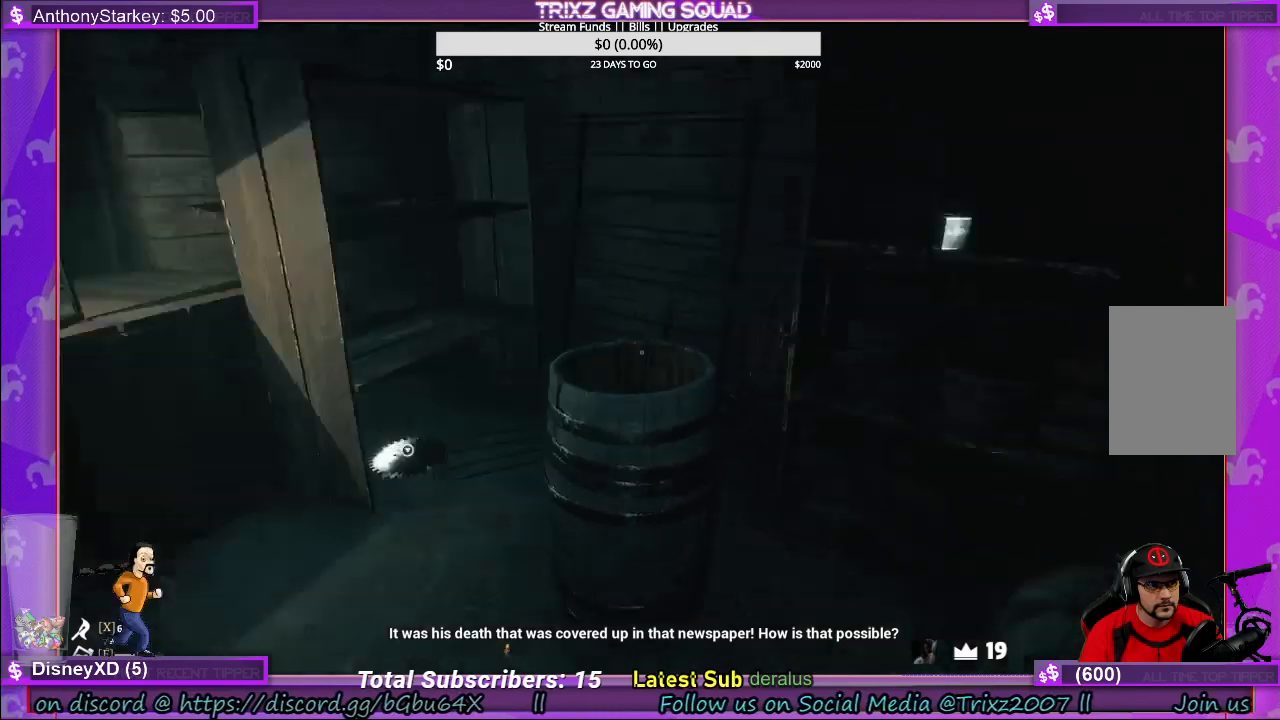
{"keys": ["w"], "mouse": [], "events": []}
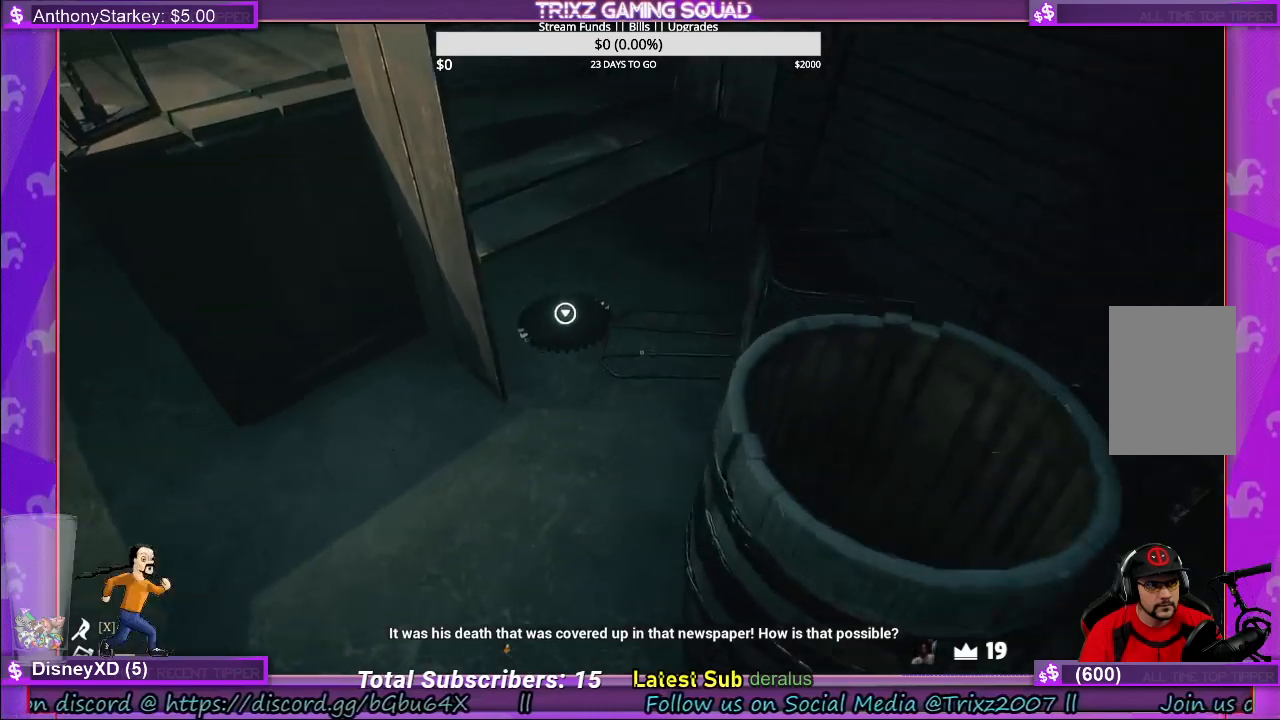
{"keys": [], "mouse": [], "events": [[66, "w", "up"]]}
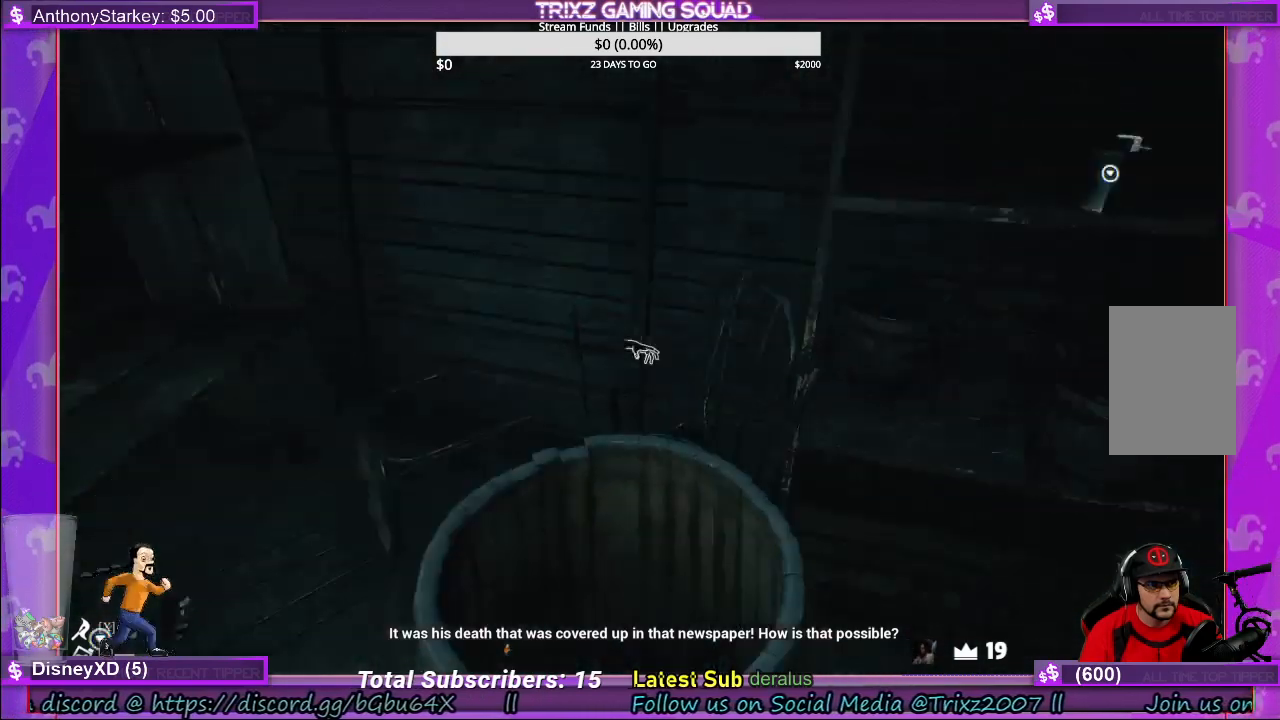
{"keys": [], "mouse": [], "events": [[16, "d", "down"], [66, "w", "down"], [300, "d", "up"], [450, "w", "up"]]}
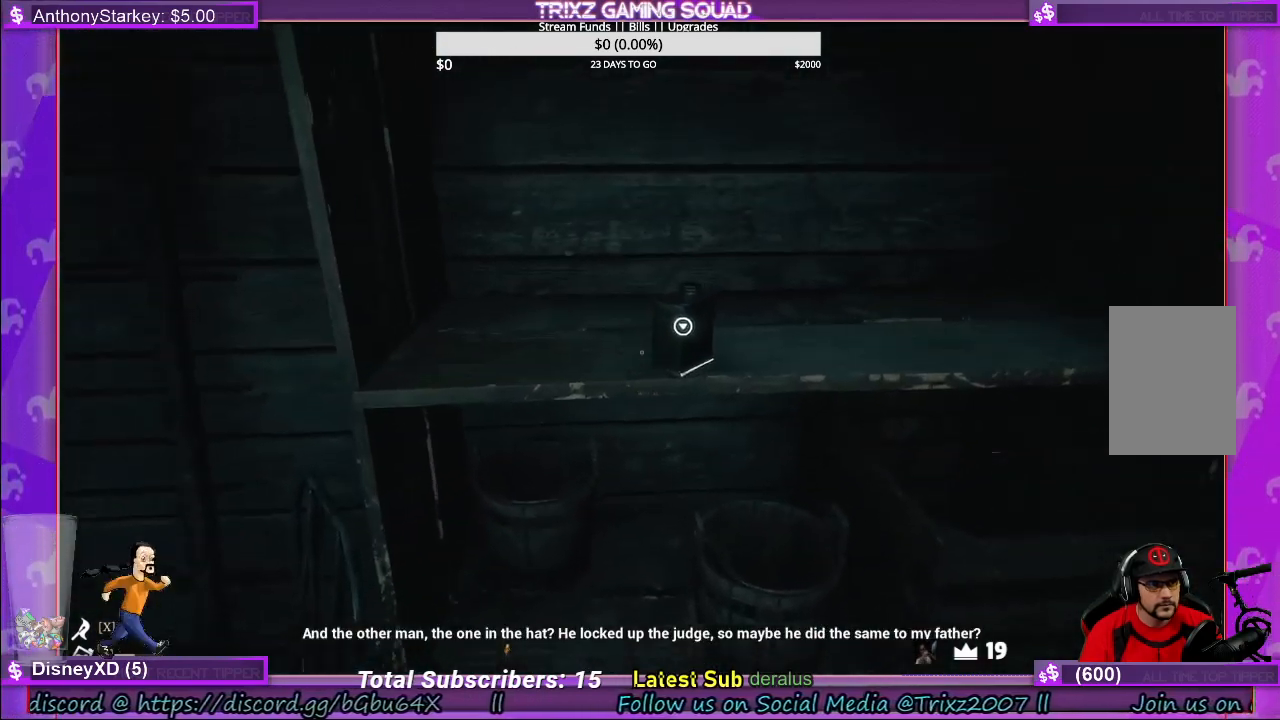
{"keys": [], "mouse": [], "events": [[283, "mouse_left", "down"], [366, "mouse_left", "up"]]}
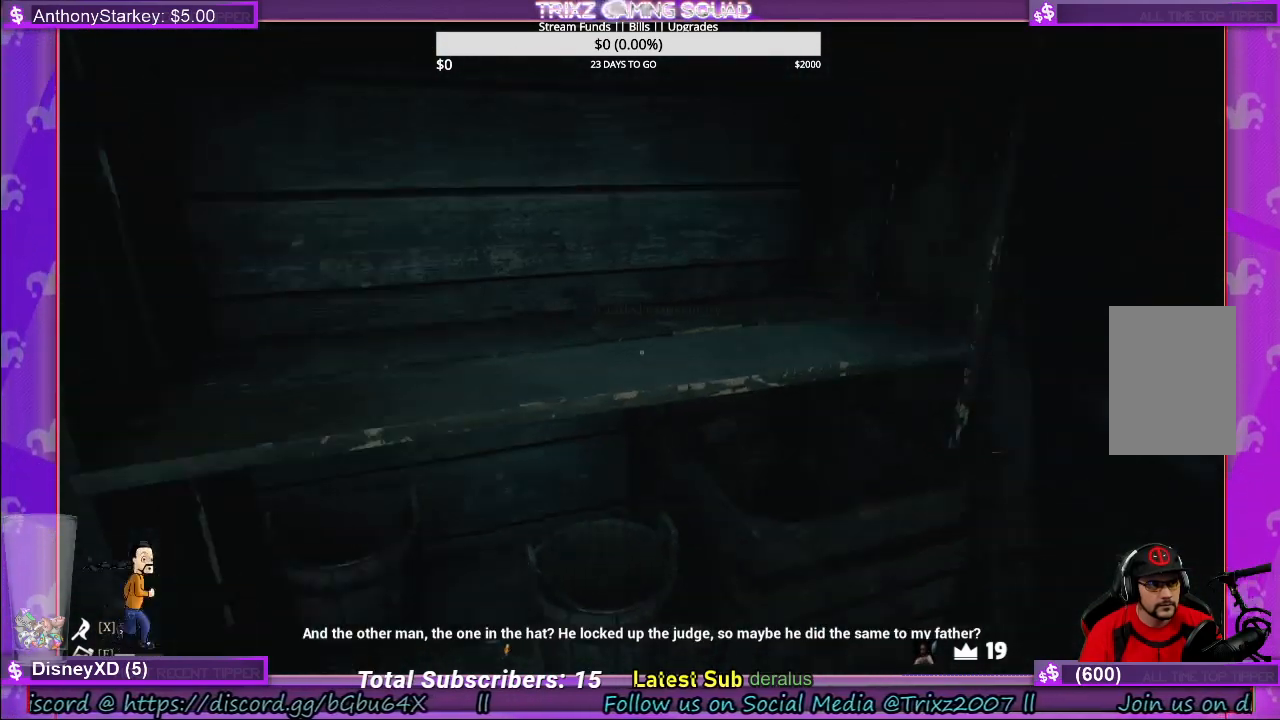
{"keys": ["d", "s"], "mouse": [], "events": [[83, "s", "down"], [233, "d", "down"]]}
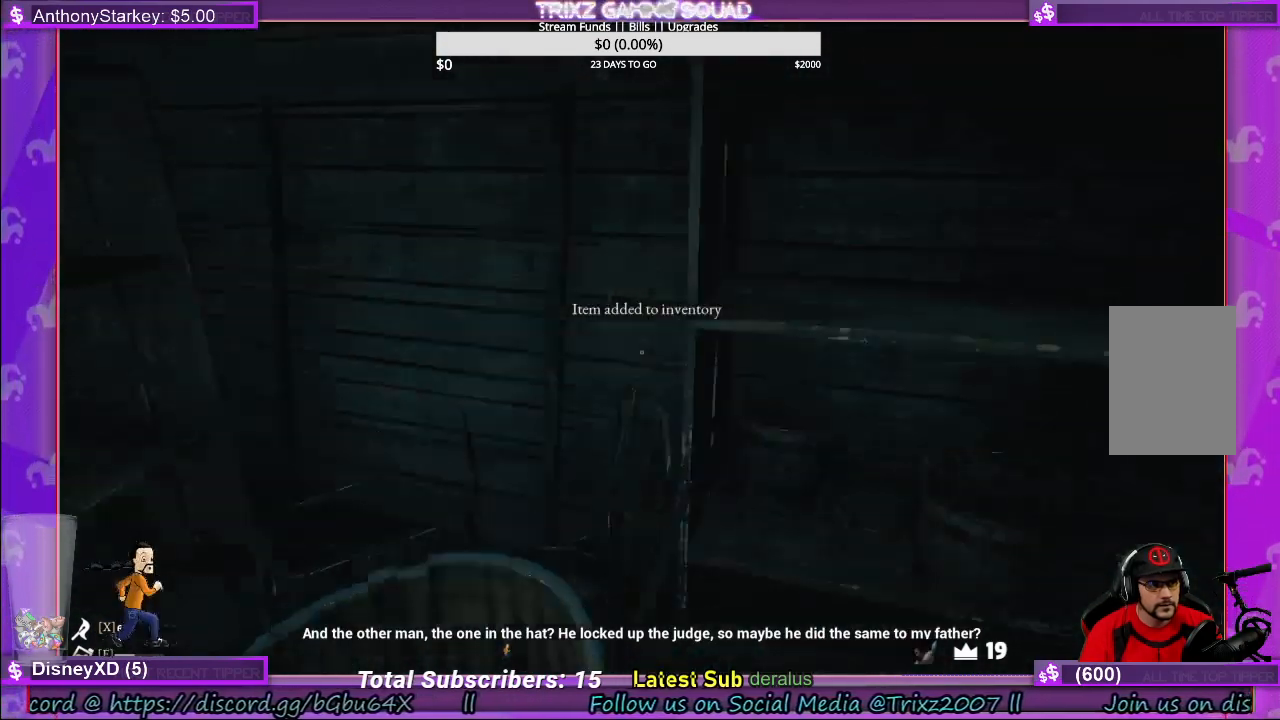
{"keys": [], "mouse": [], "events": [[133, "d", "up"], [150, "s", "up"]]}